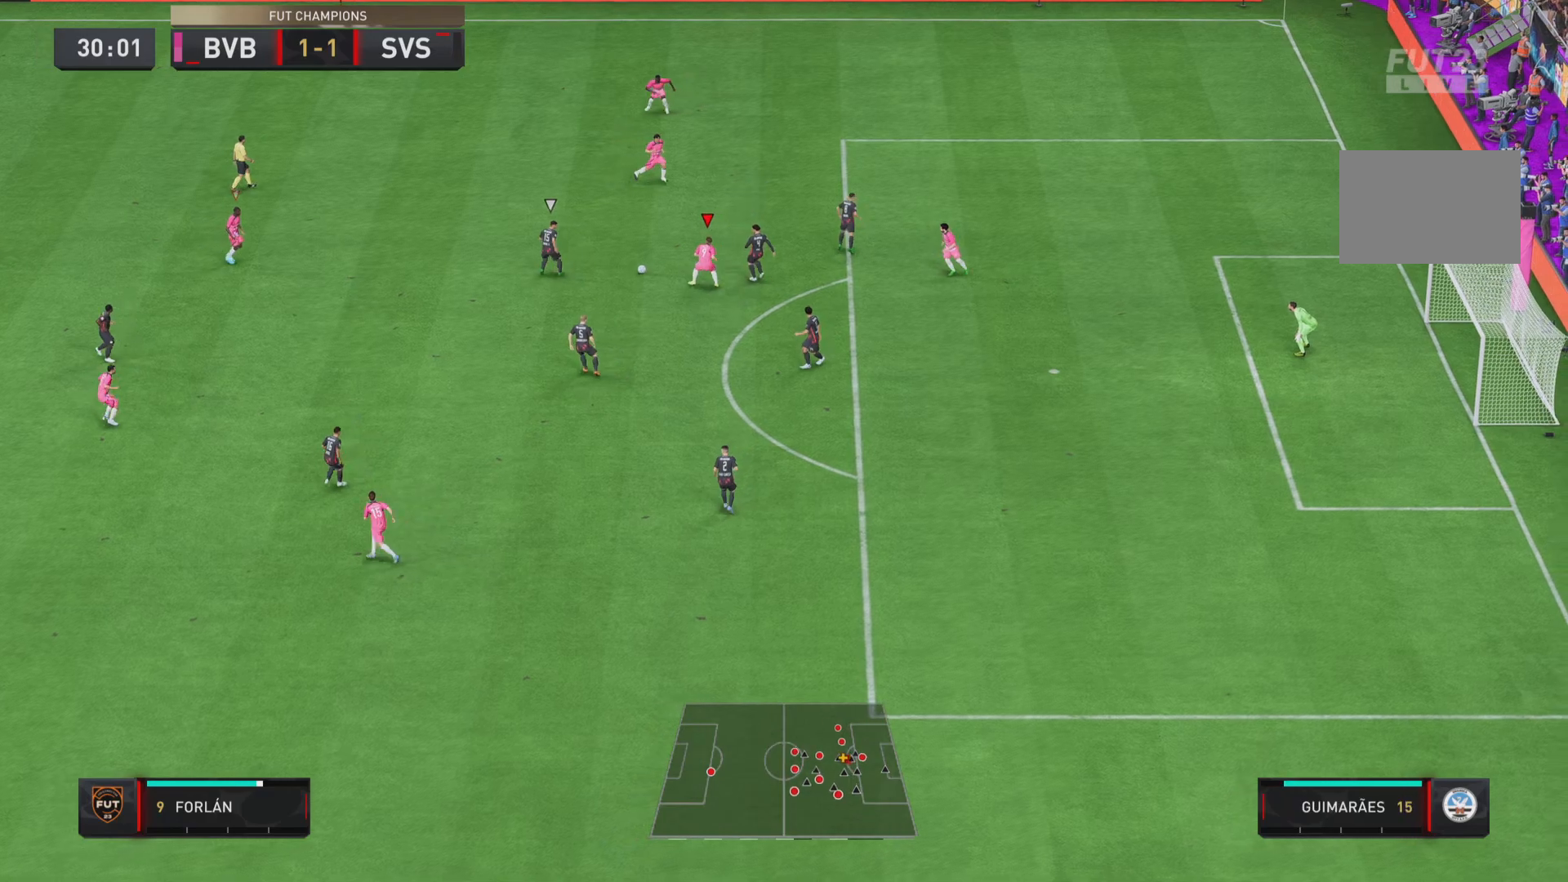
Gameplay with a controller (PlayStation layout); each line is a JSON object with the inputs held at the frame after it. "events" lists button and stick changes between this image and that frame as [ms after this image, input, new state], when the widget could be followed in between. Not read: L3 R3.
{"buttons": ["R1"], "left_stick": "down-left", "right_stick": "center", "events": [[467, "left_stick", "down-left"]]}
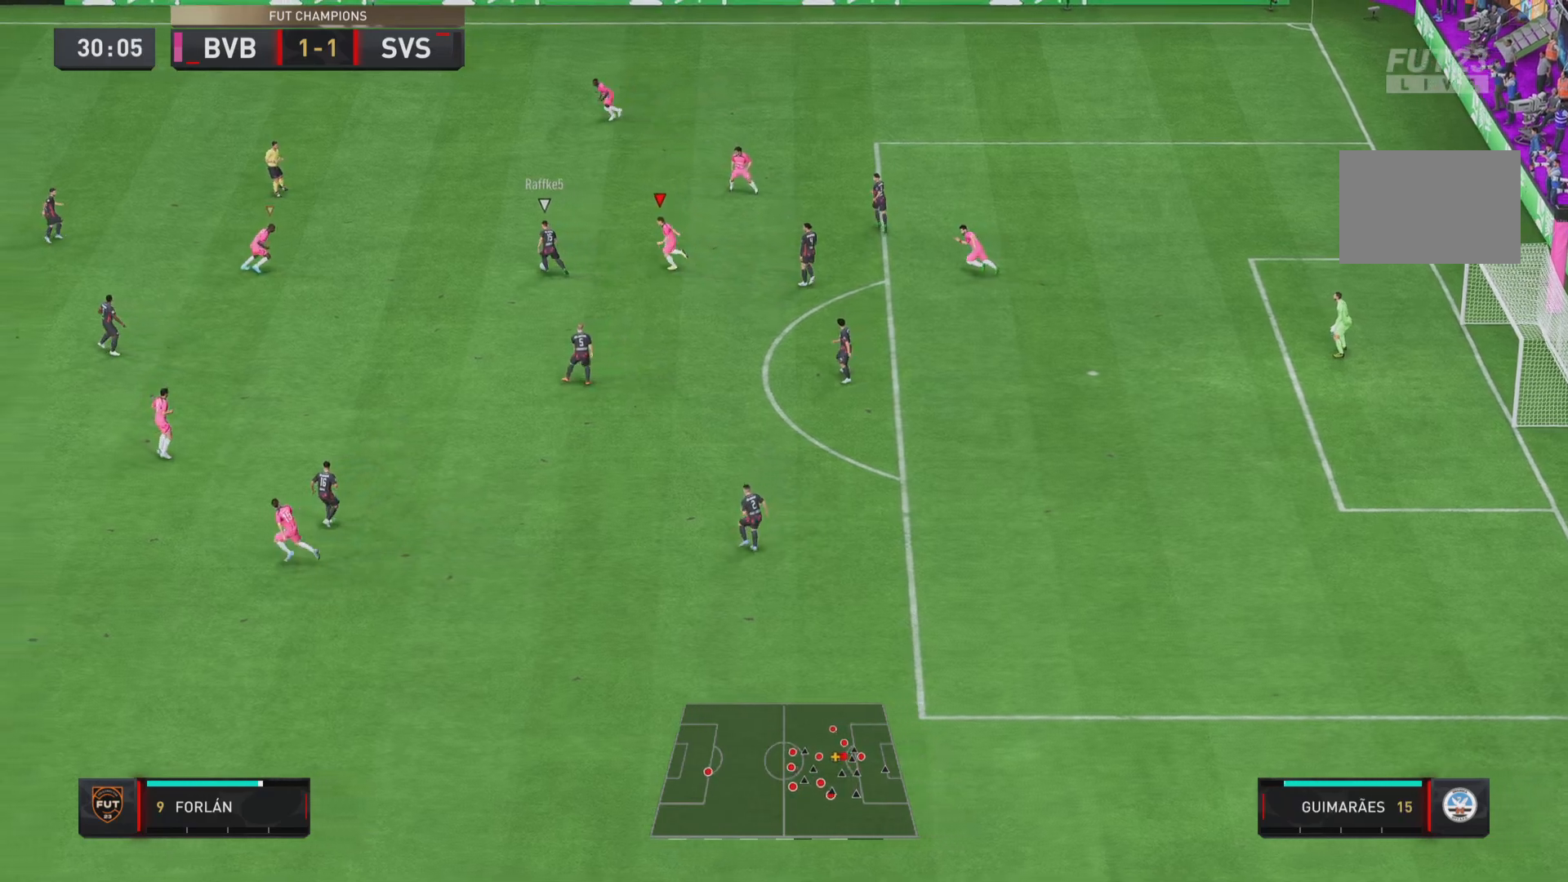
{"buttons": ["R1"], "left_stick": "down-left", "right_stick": "center", "events": []}
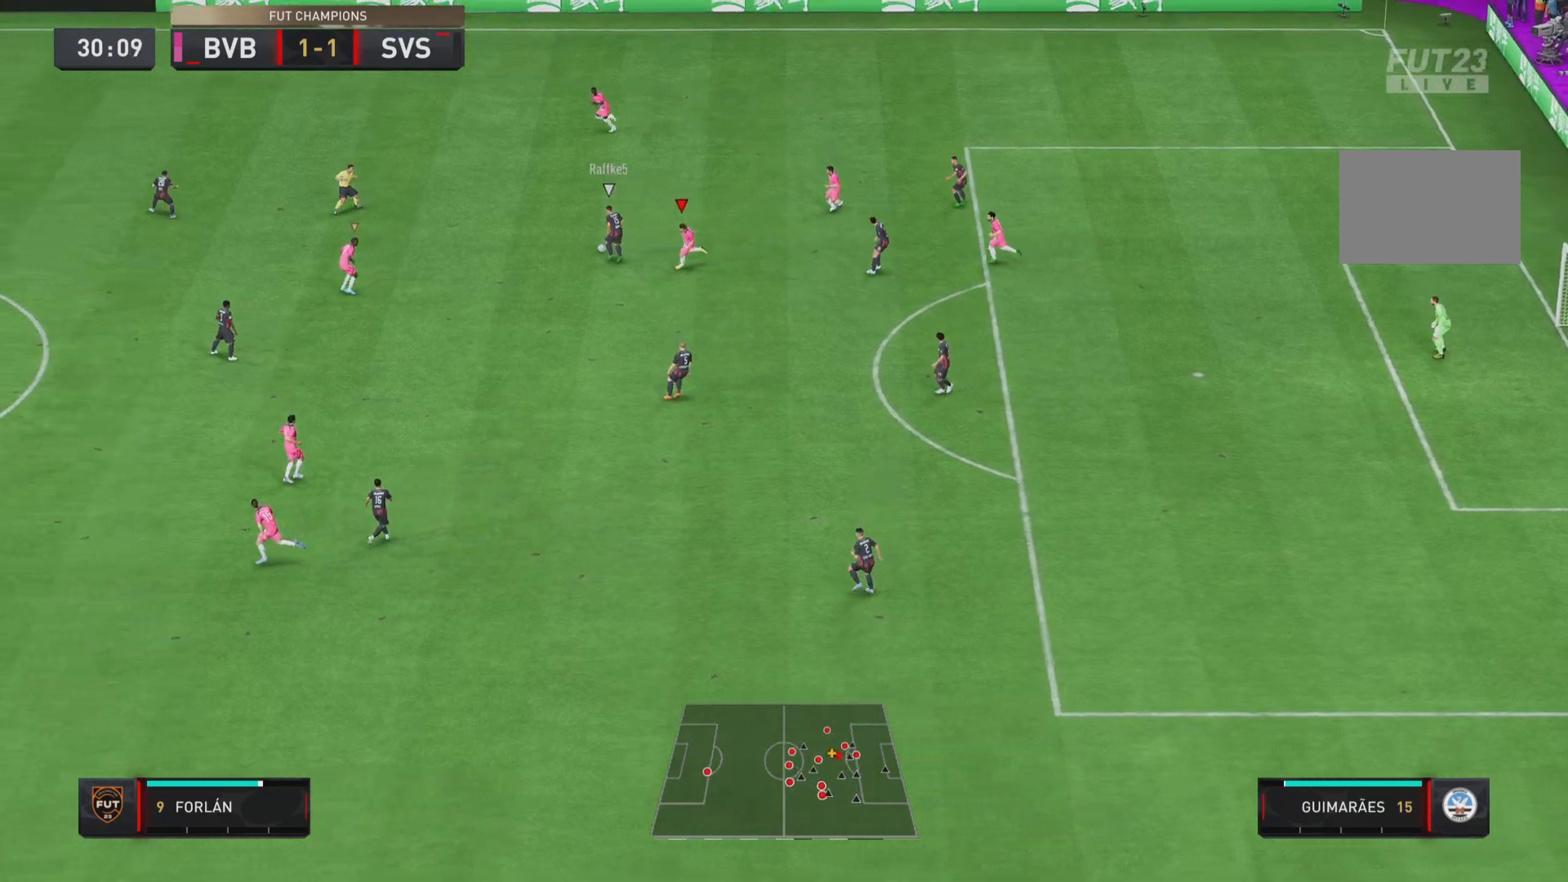
{"buttons": ["R1"], "left_stick": "left", "right_stick": "center", "events": [[200, "left_stick", "left"]]}
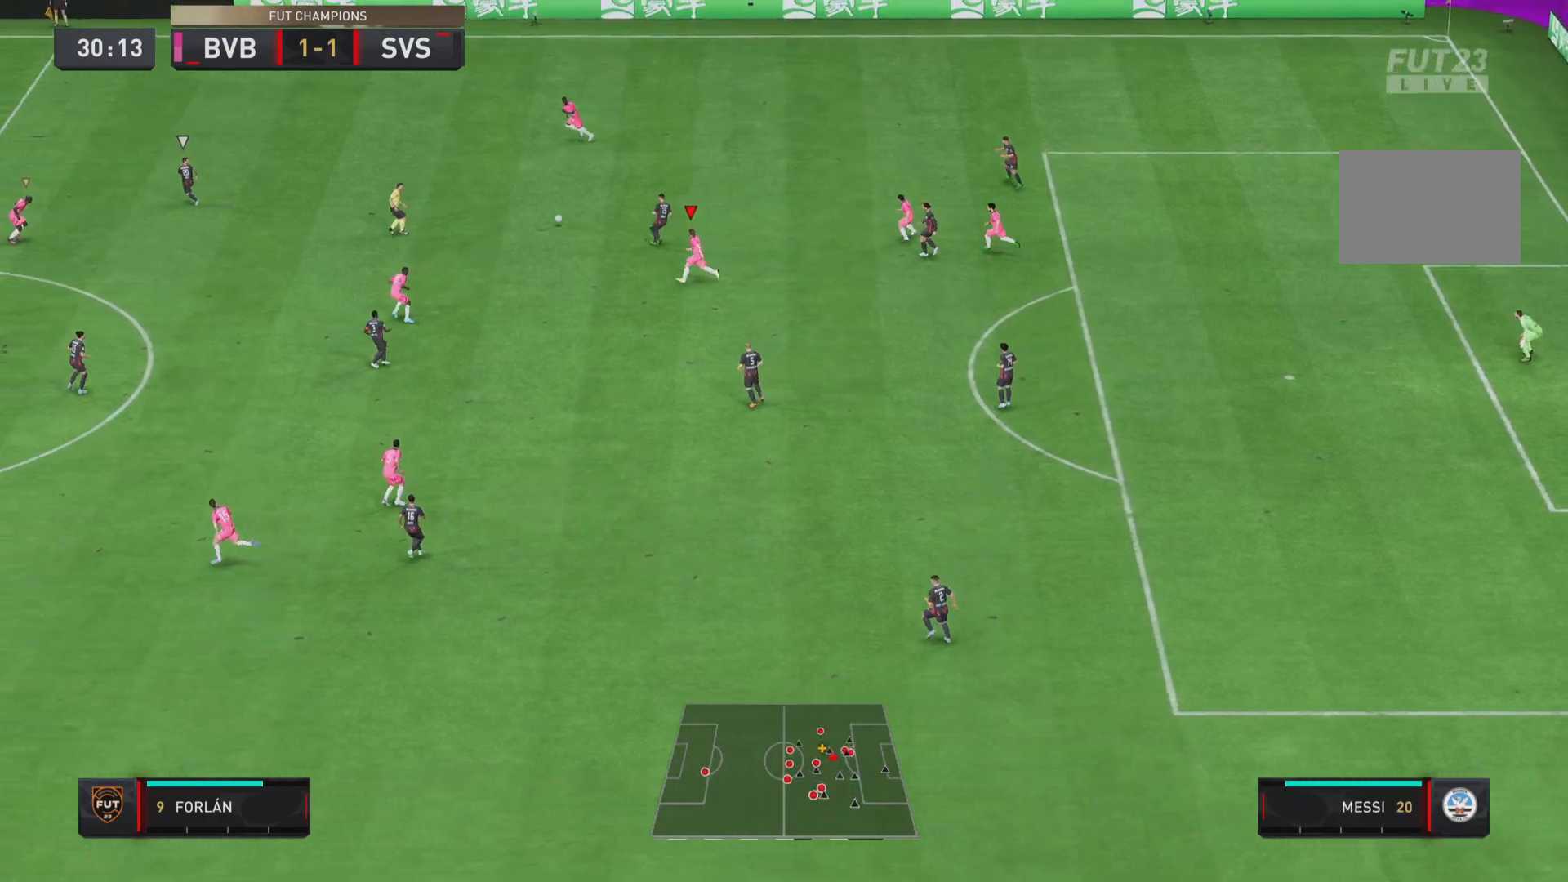
{"buttons": ["R1"], "left_stick": "left", "right_stick": "center", "events": []}
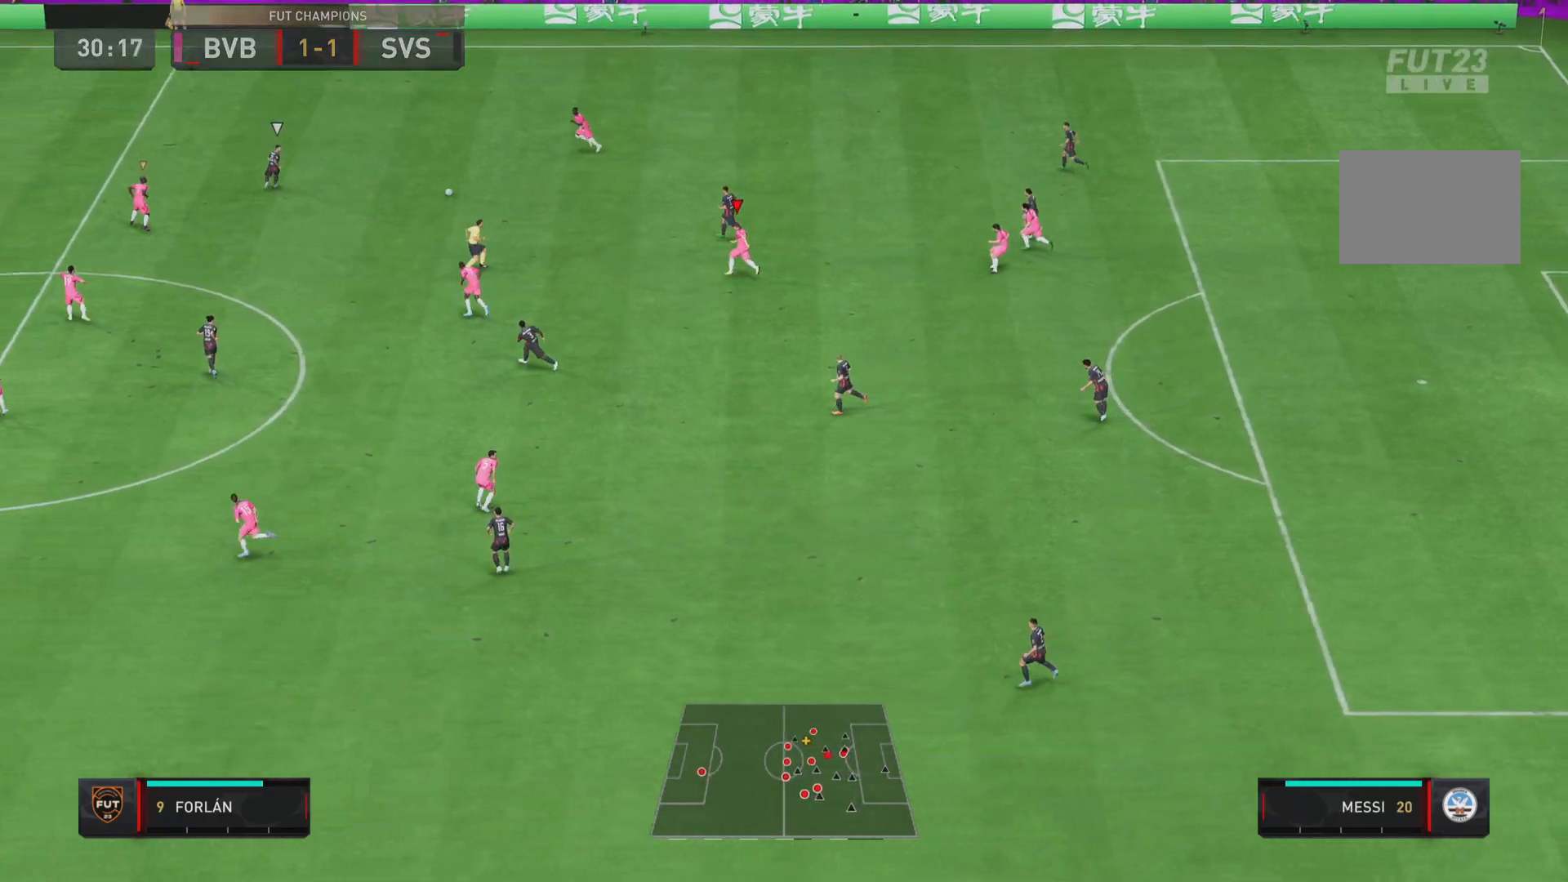
{"buttons": ["R1"], "left_stick": "down", "right_stick": "center", "events": [[217, "L1", "down"], [250, "left_stick", "down-right"], [384, "L1", "up"], [451, "left_stick", "down"]]}
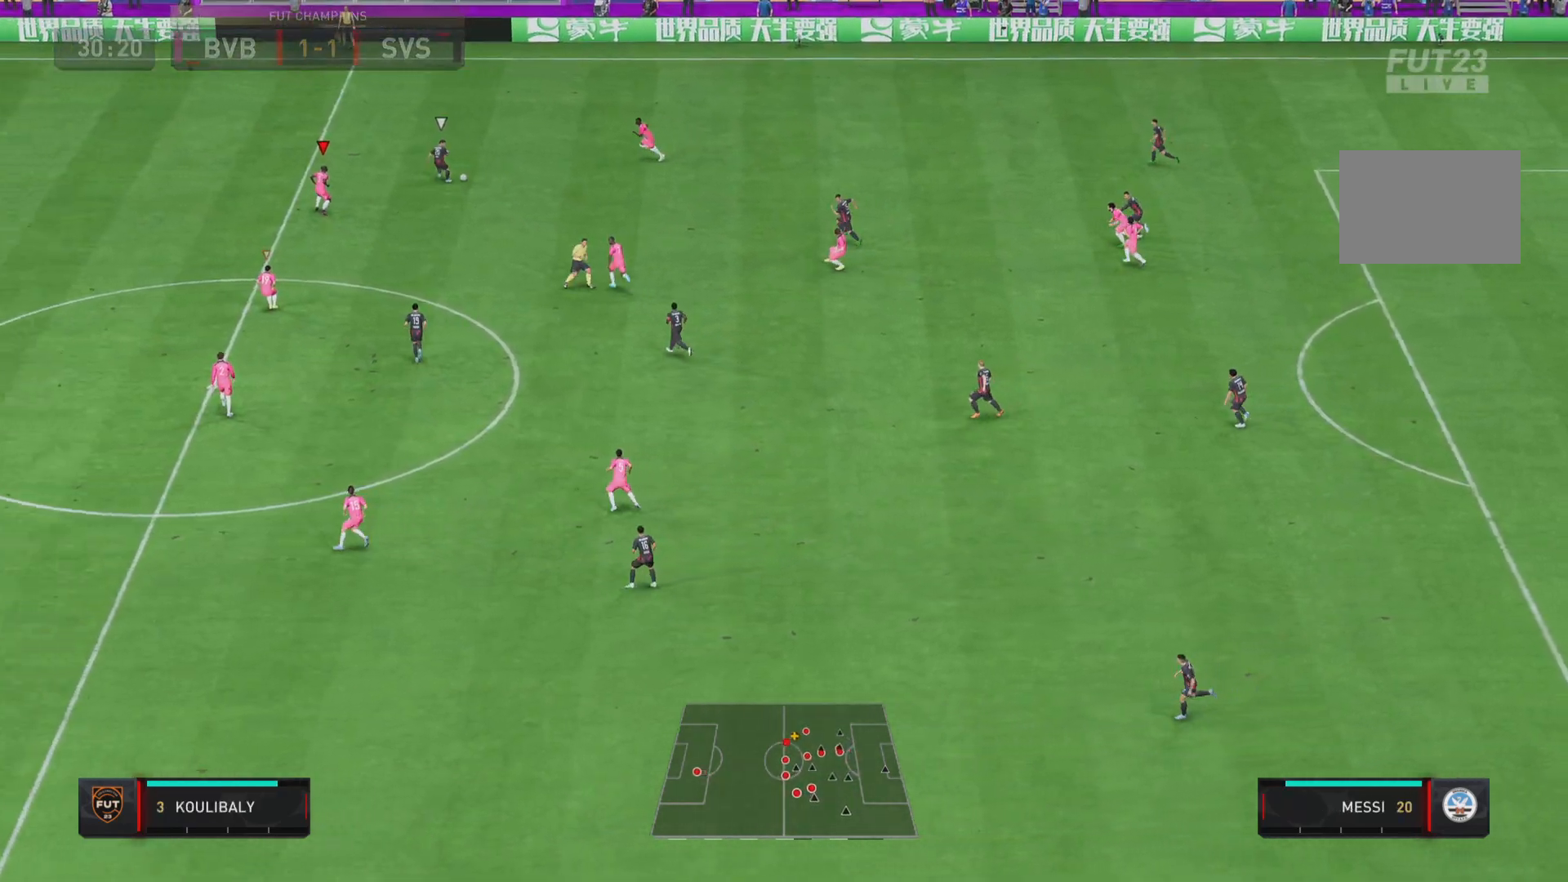
{"buttons": ["L2", "R1"], "left_stick": "left", "right_stick": "center", "events": [[133, "L2", "down"], [500, "left_stick", "left"]]}
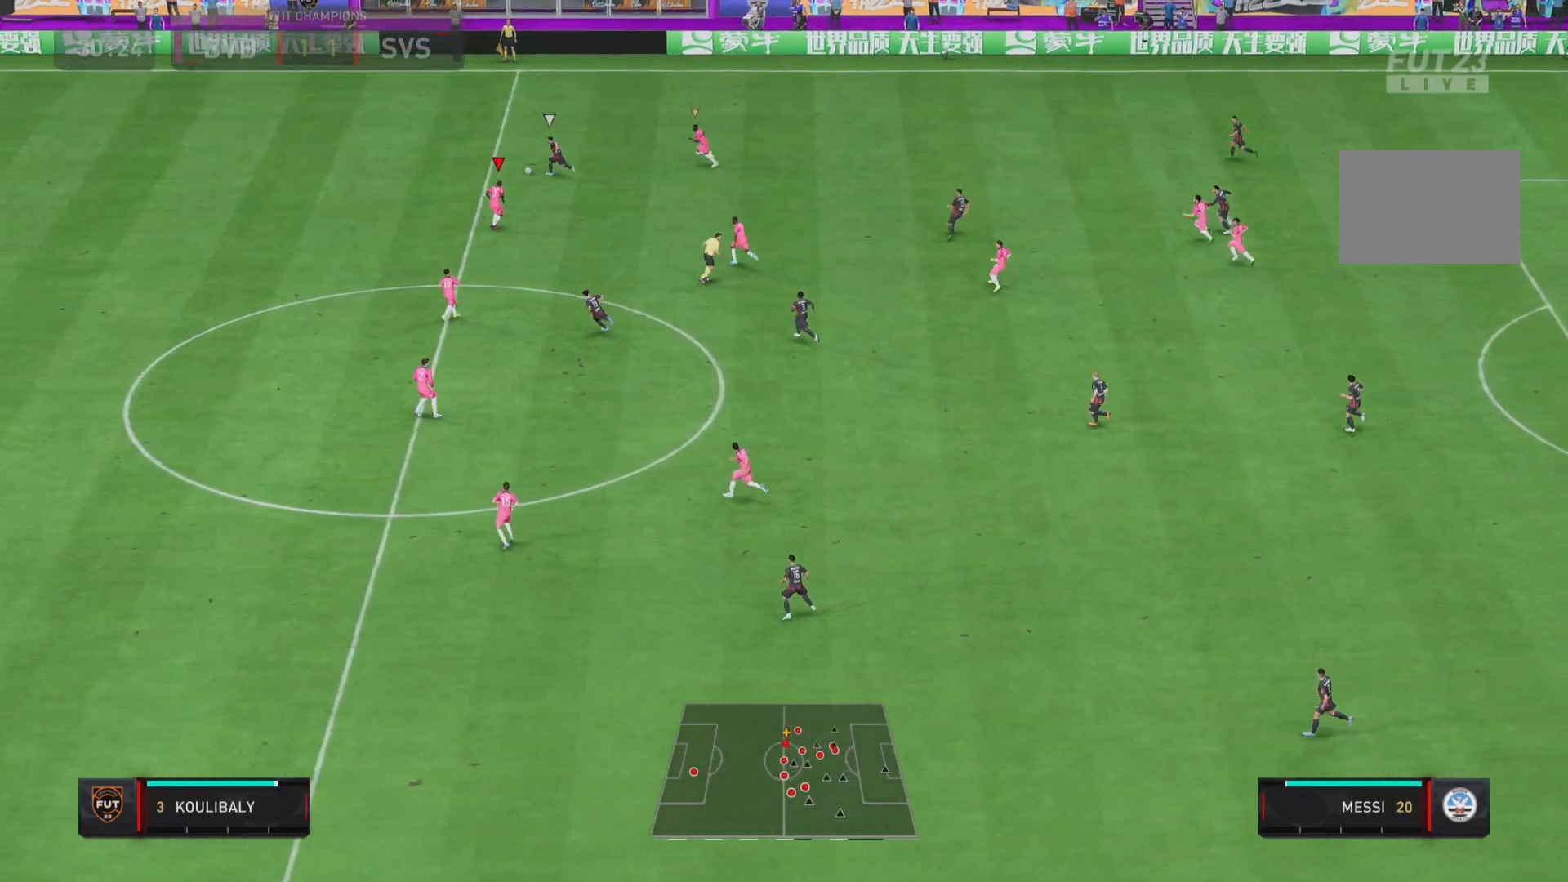
{"buttons": ["R1"], "left_stick": "left", "right_stick": "center", "events": [[134, "L2", "up"]]}
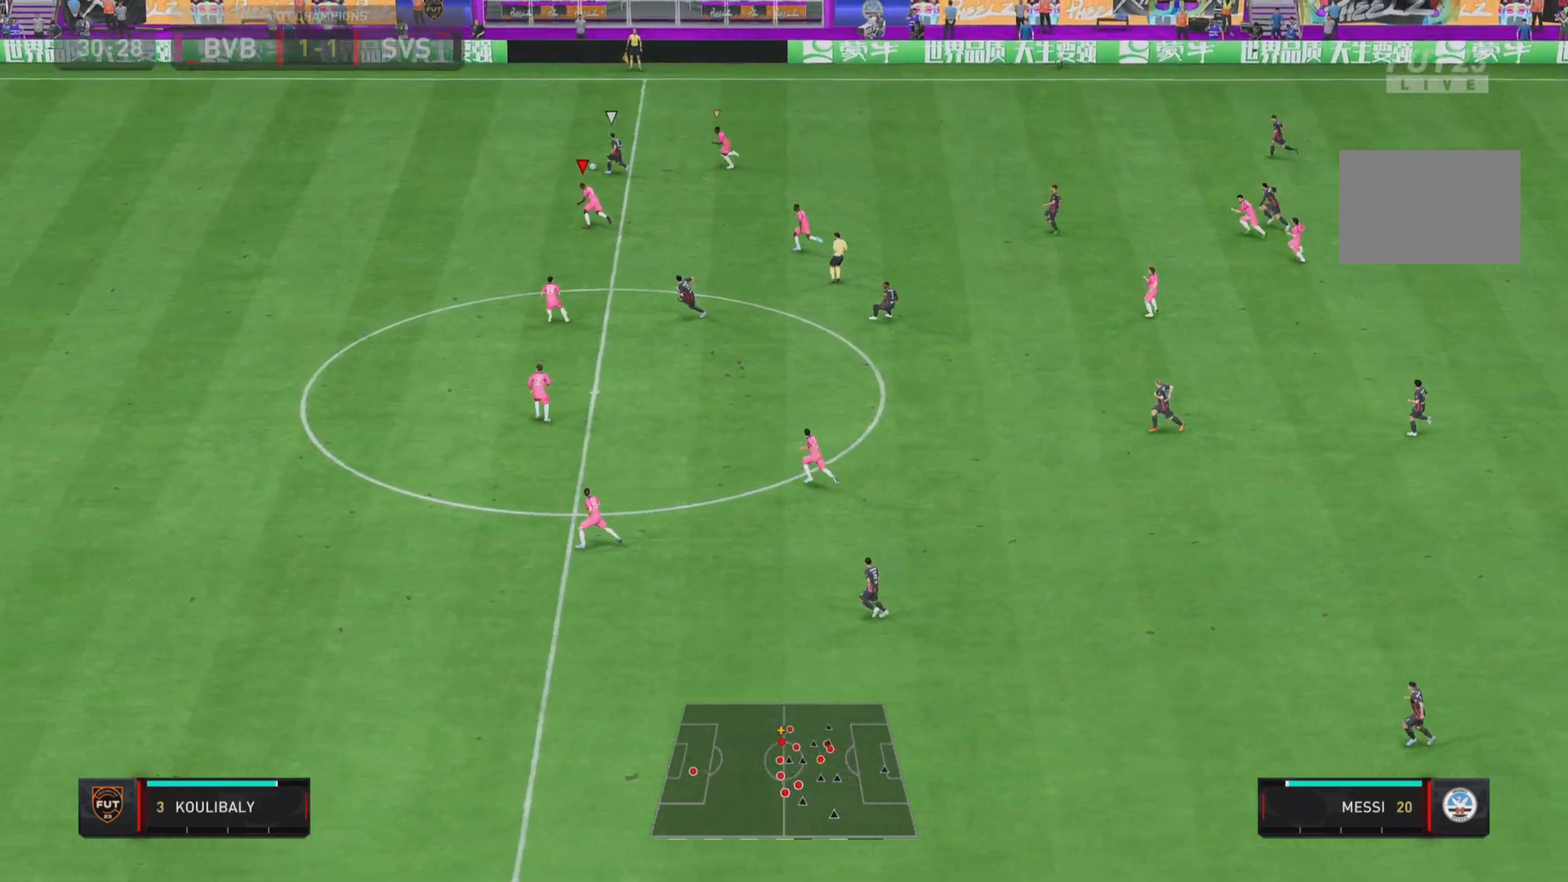
{"buttons": ["R1"], "left_stick": "left", "right_stick": "center", "events": []}
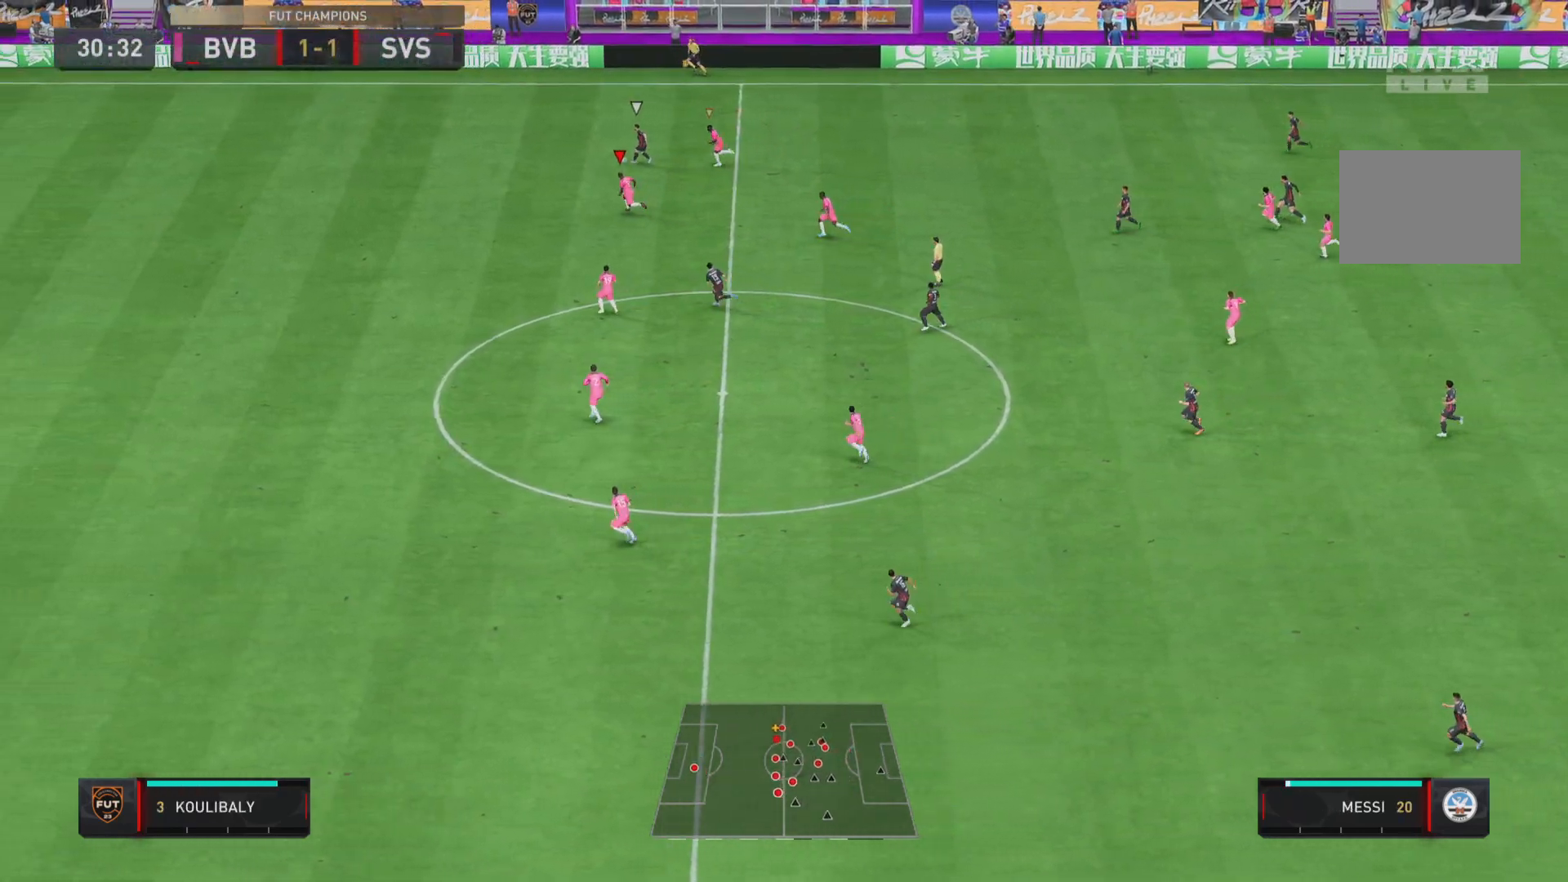
{"buttons": ["R1"], "left_stick": "left", "right_stick": "center", "events": []}
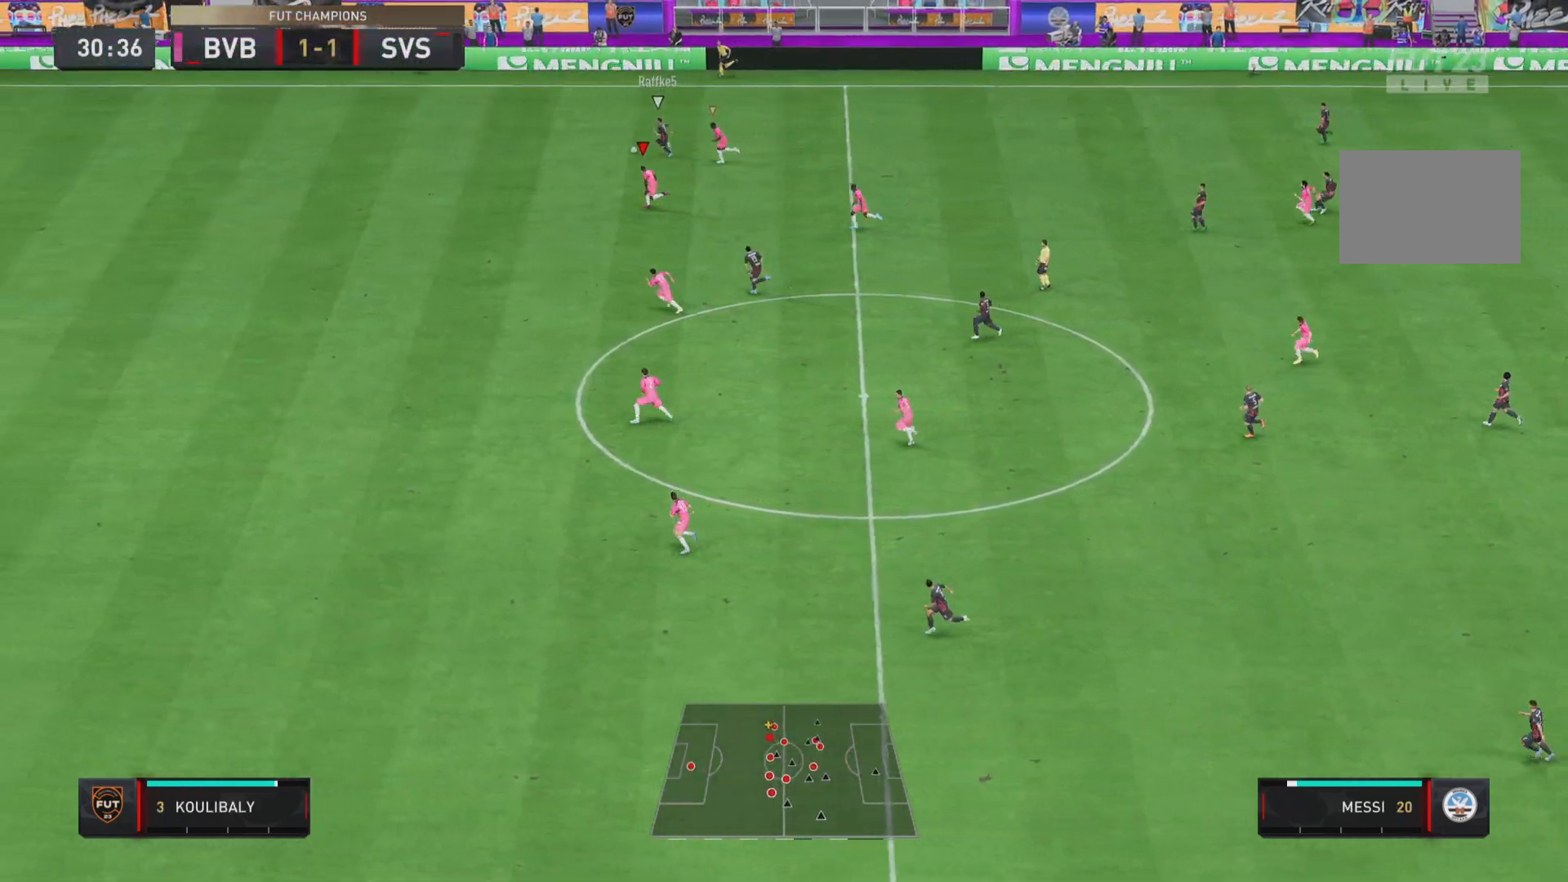
{"buttons": ["R1"], "left_stick": "left", "right_stick": "center", "events": []}